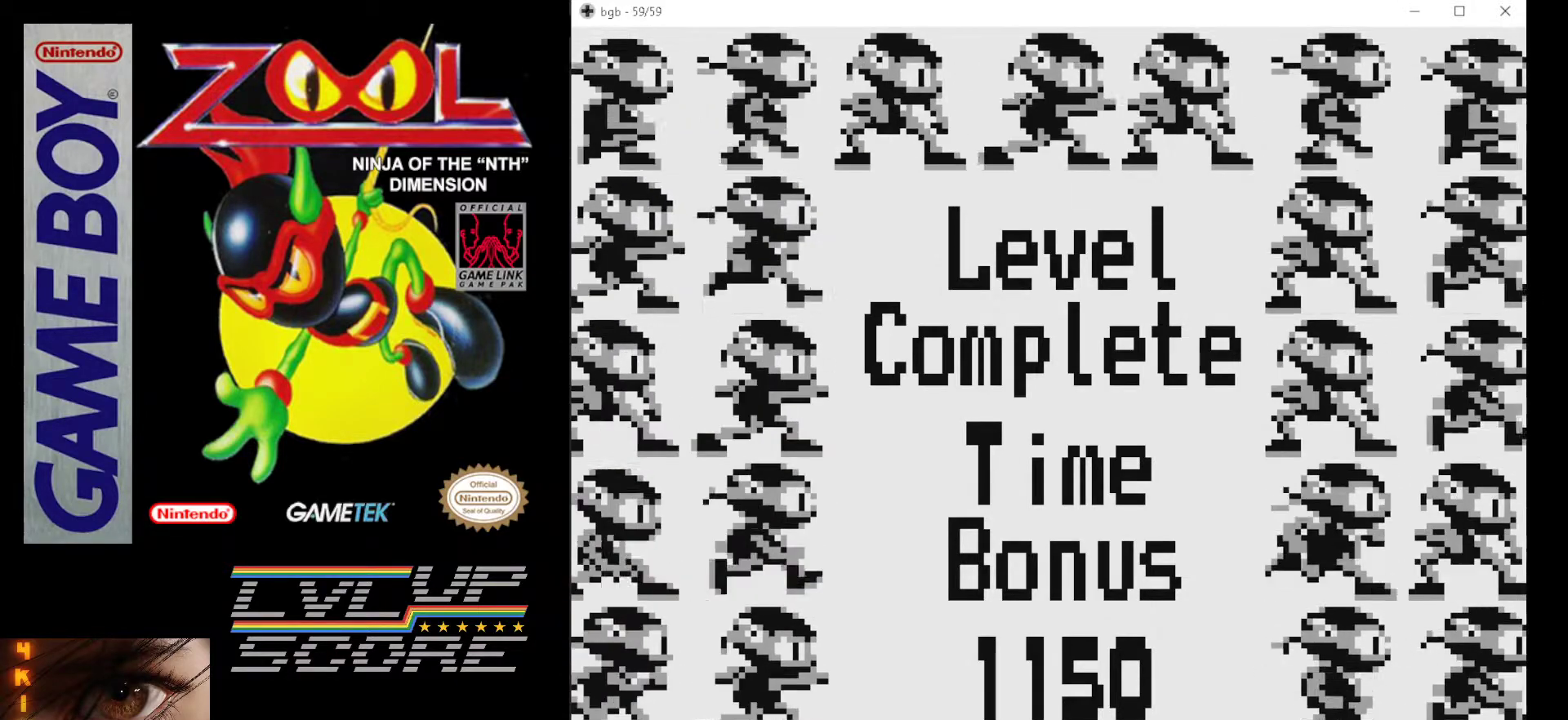
Gameplay with a controller (Nintendo layout); each line is a JSON object with the inputs held at the frame after it. "events" lists button and stick changes between this image and that frame as [ms after this image, input, new state], when the widget could be followed in between. Not read: L3 R3.
{"buttons": [], "events": [[283, "B", "down"], [350, "B", "up"]]}
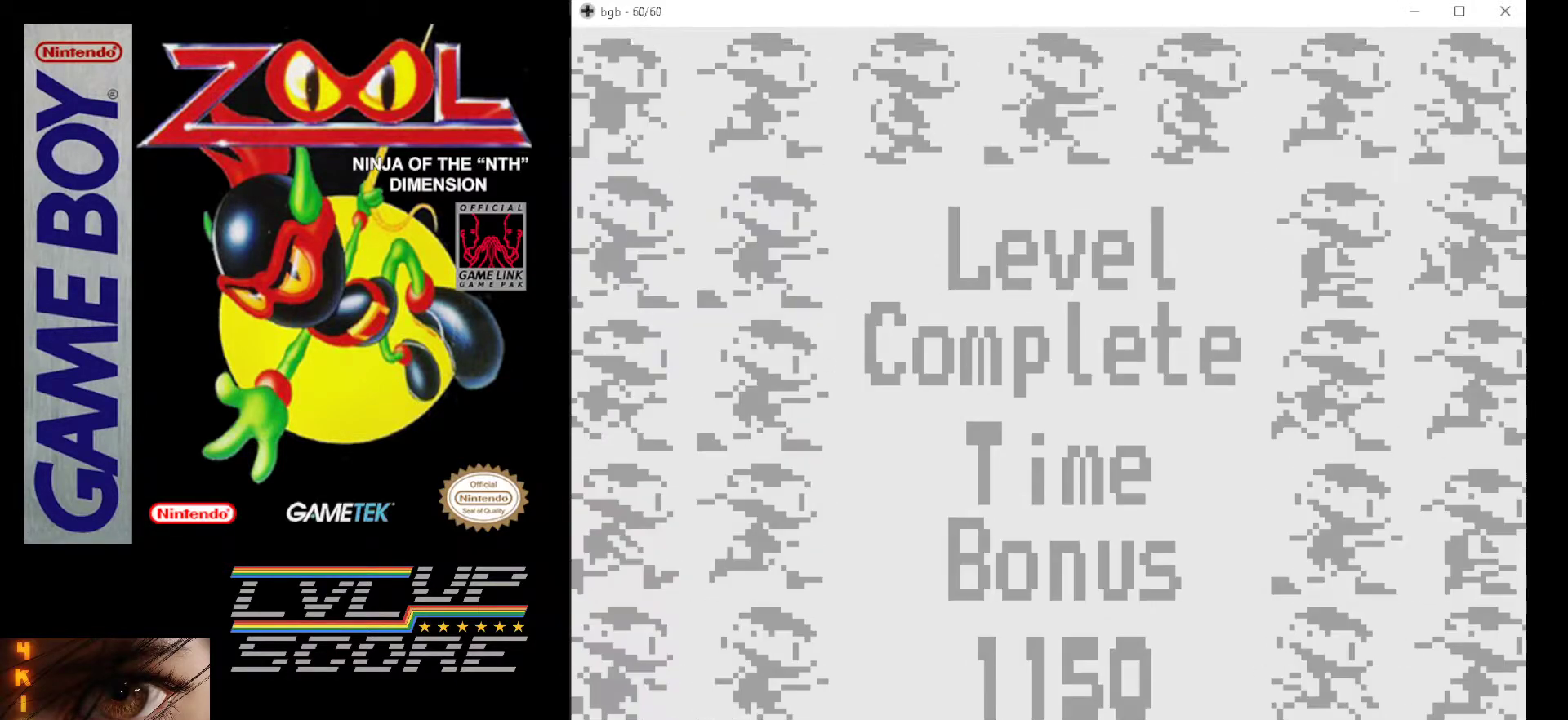
{"buttons": [], "events": []}
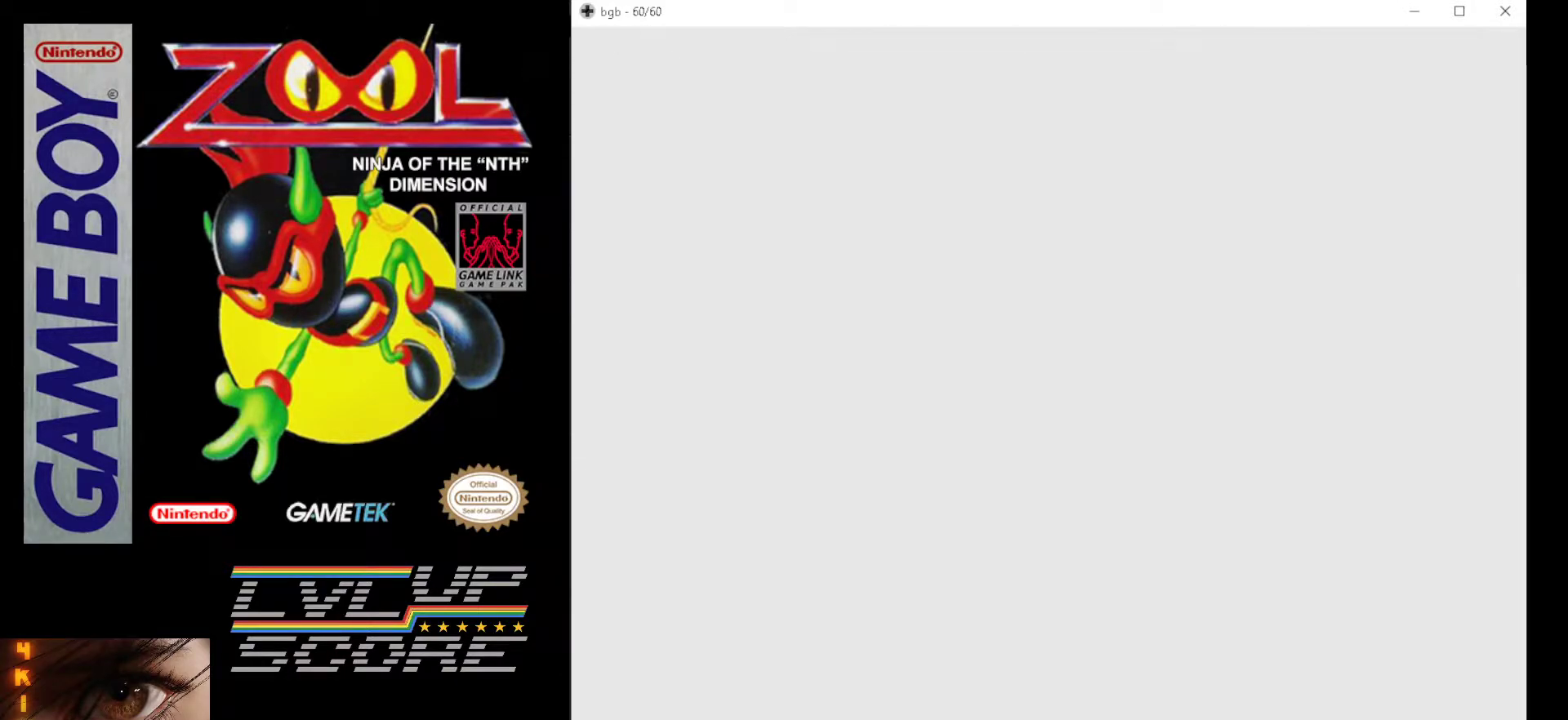
{"buttons": [], "events": []}
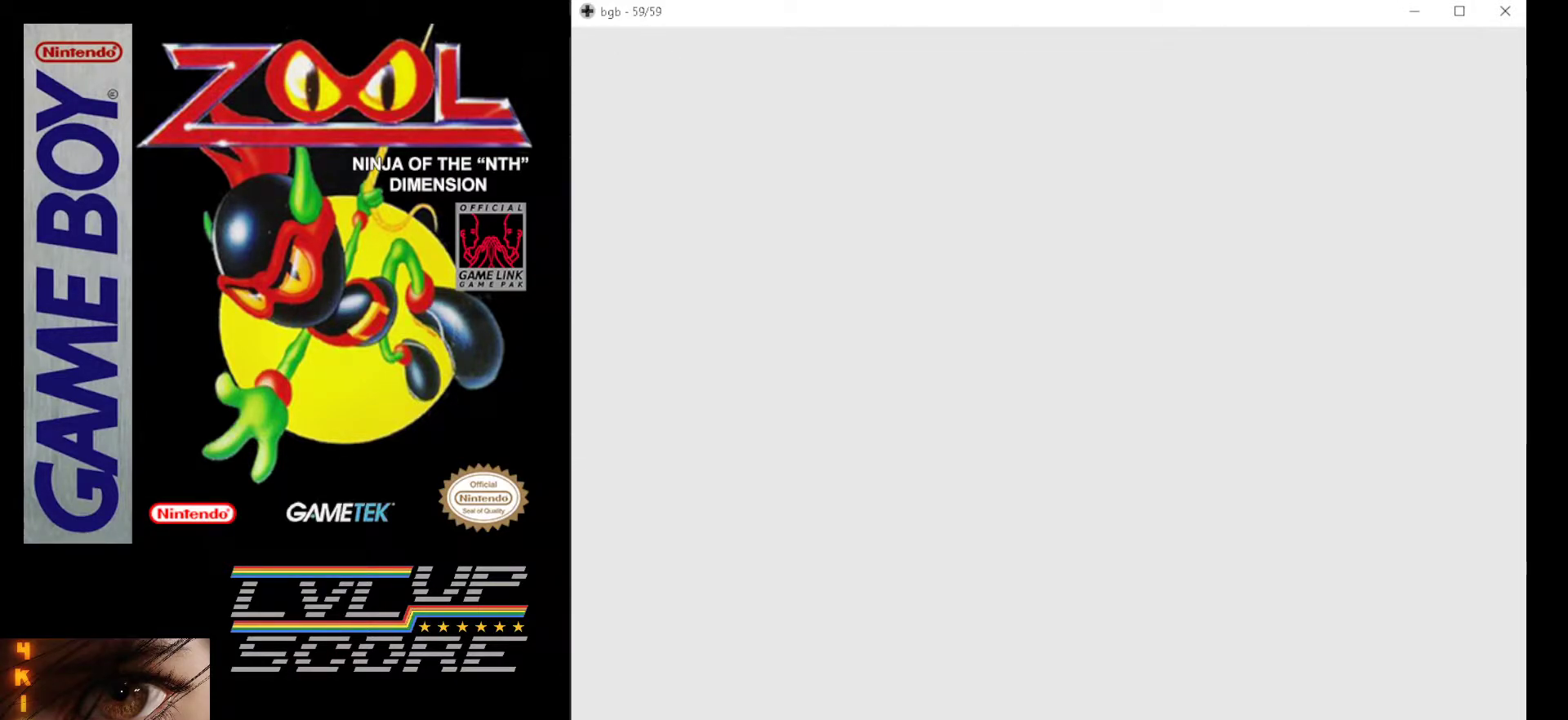
{"buttons": [], "events": []}
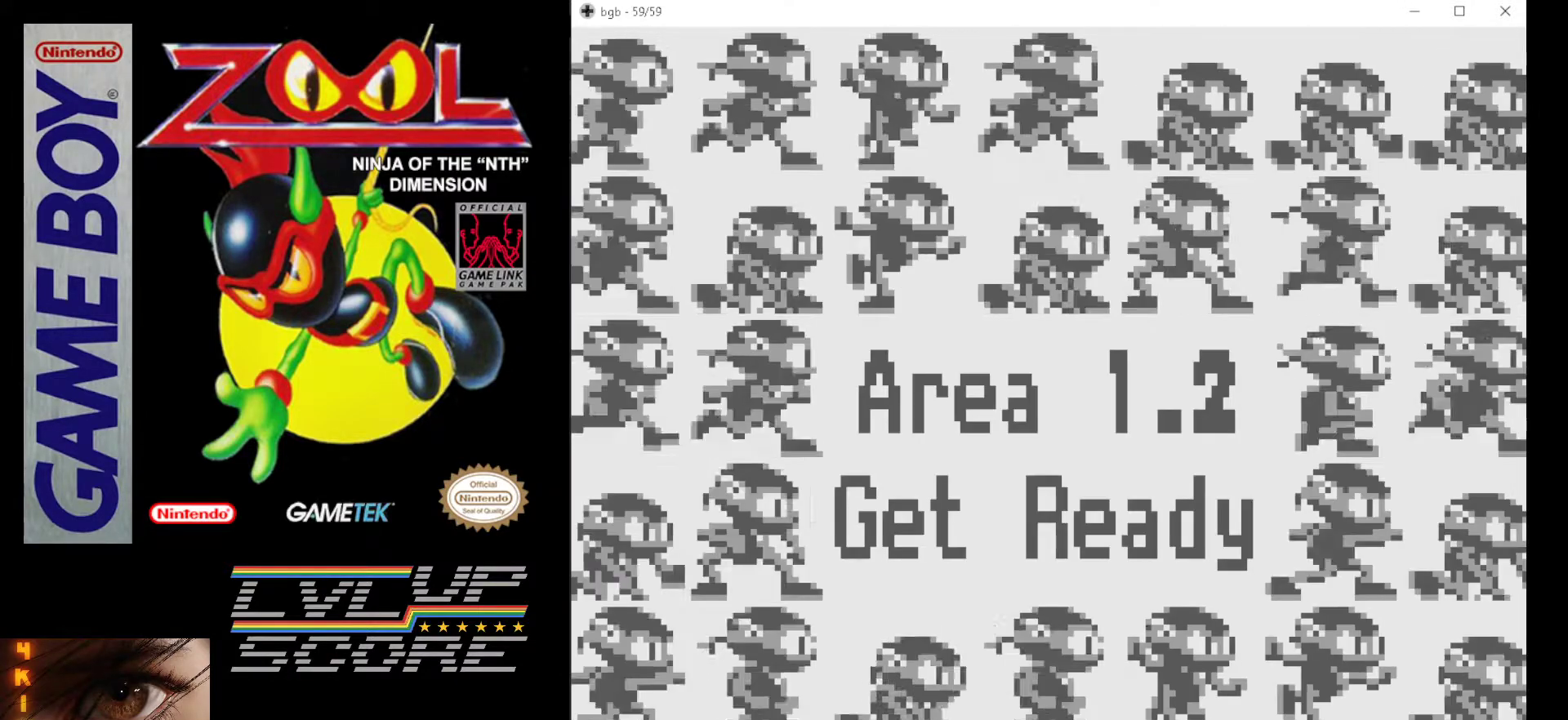
{"buttons": [], "events": []}
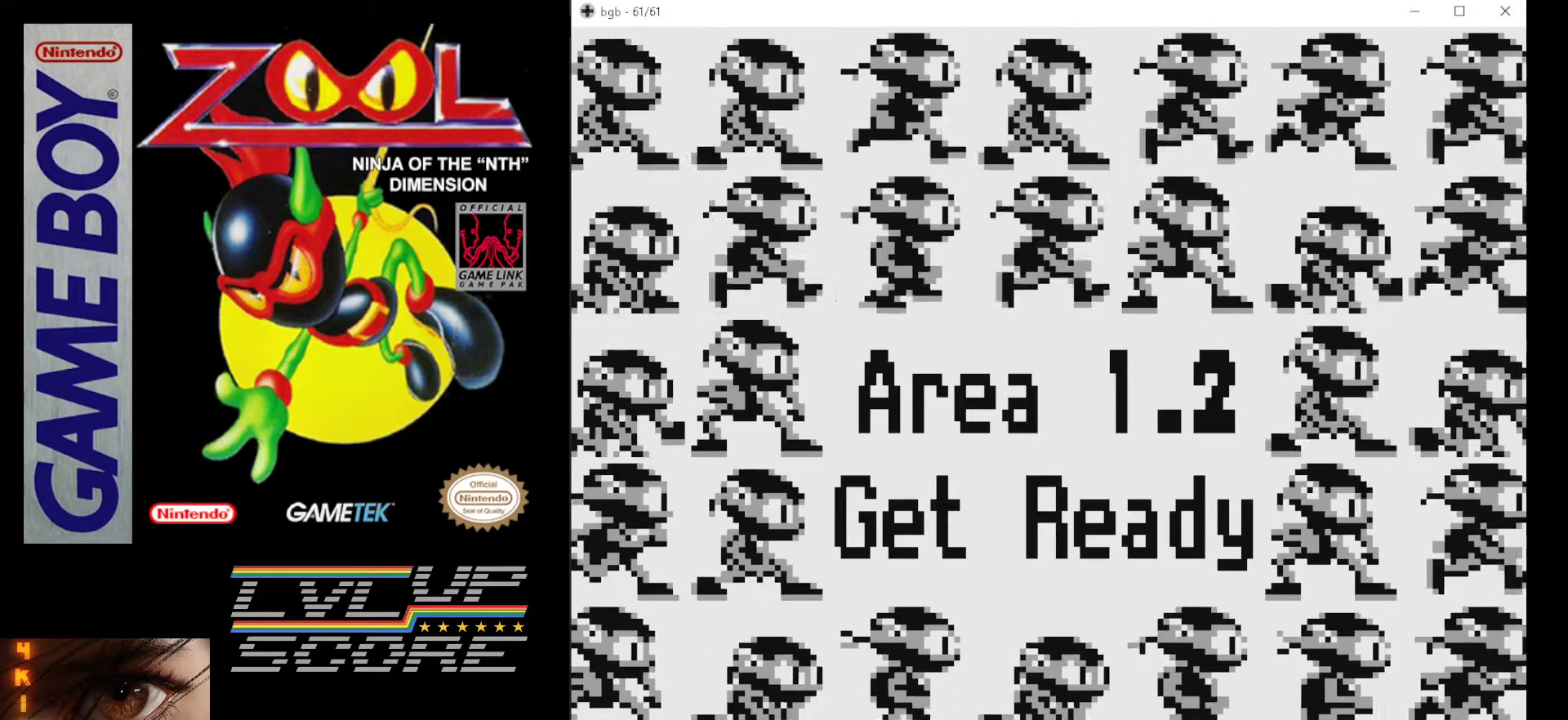
{"buttons": [], "events": [[317, "B", "down"], [400, "B", "up"]]}
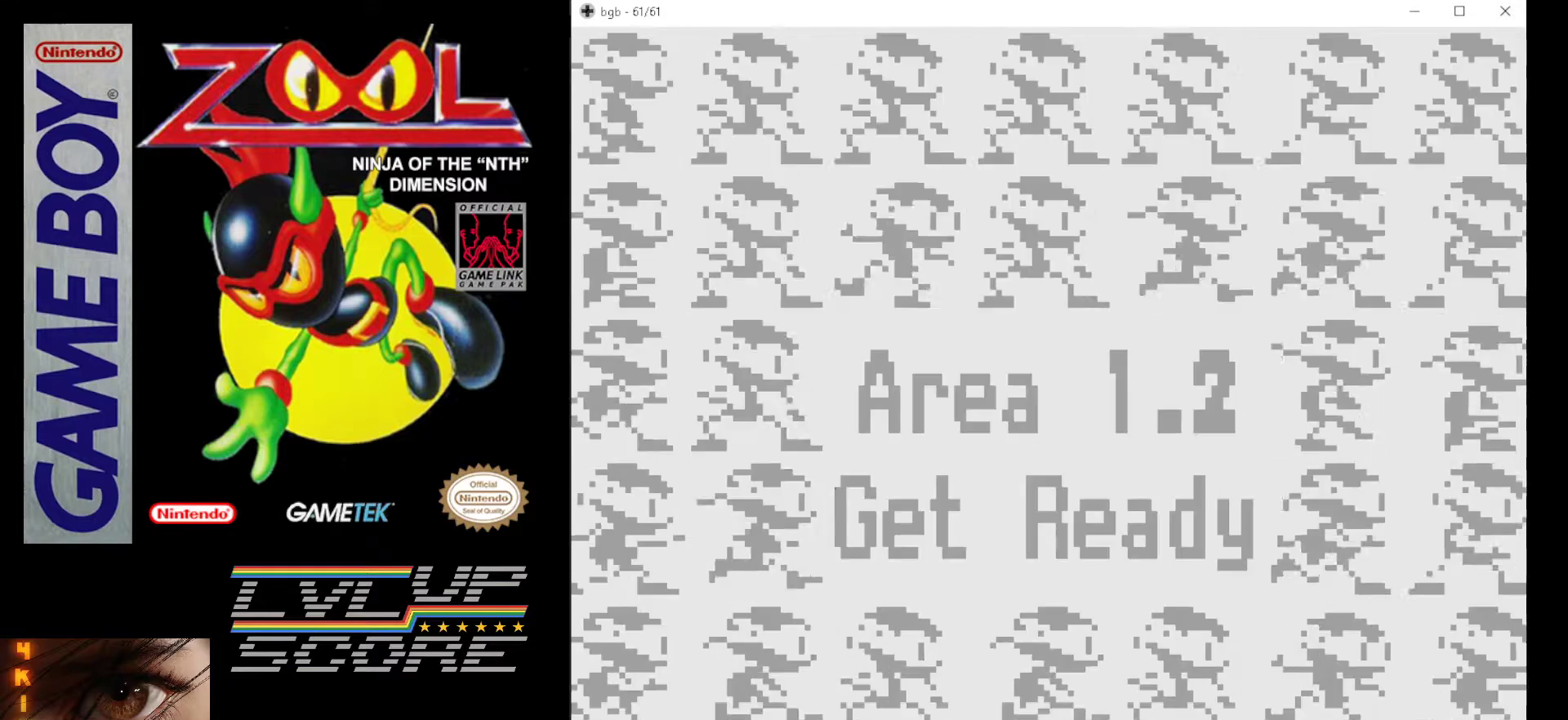
{"buttons": [], "events": []}
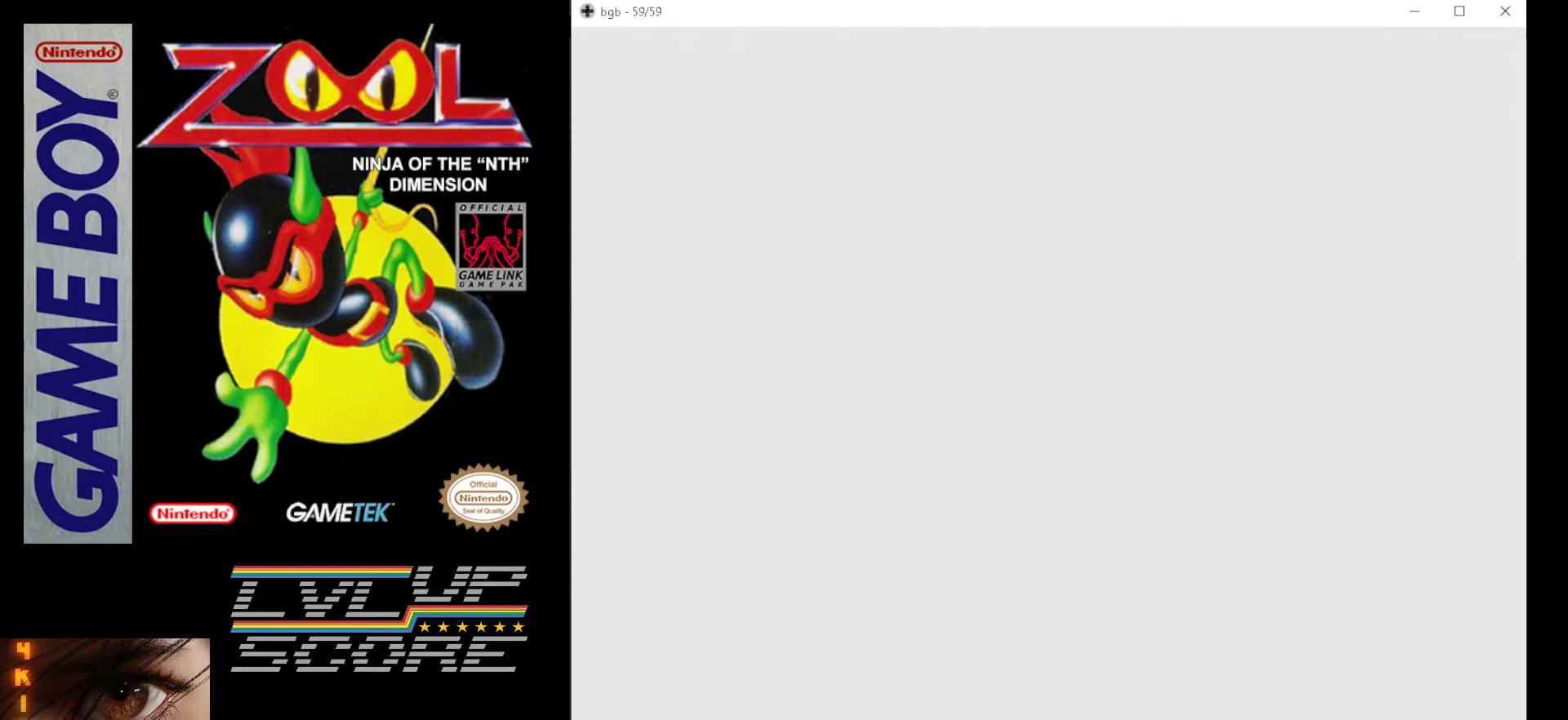
{"buttons": [], "events": []}
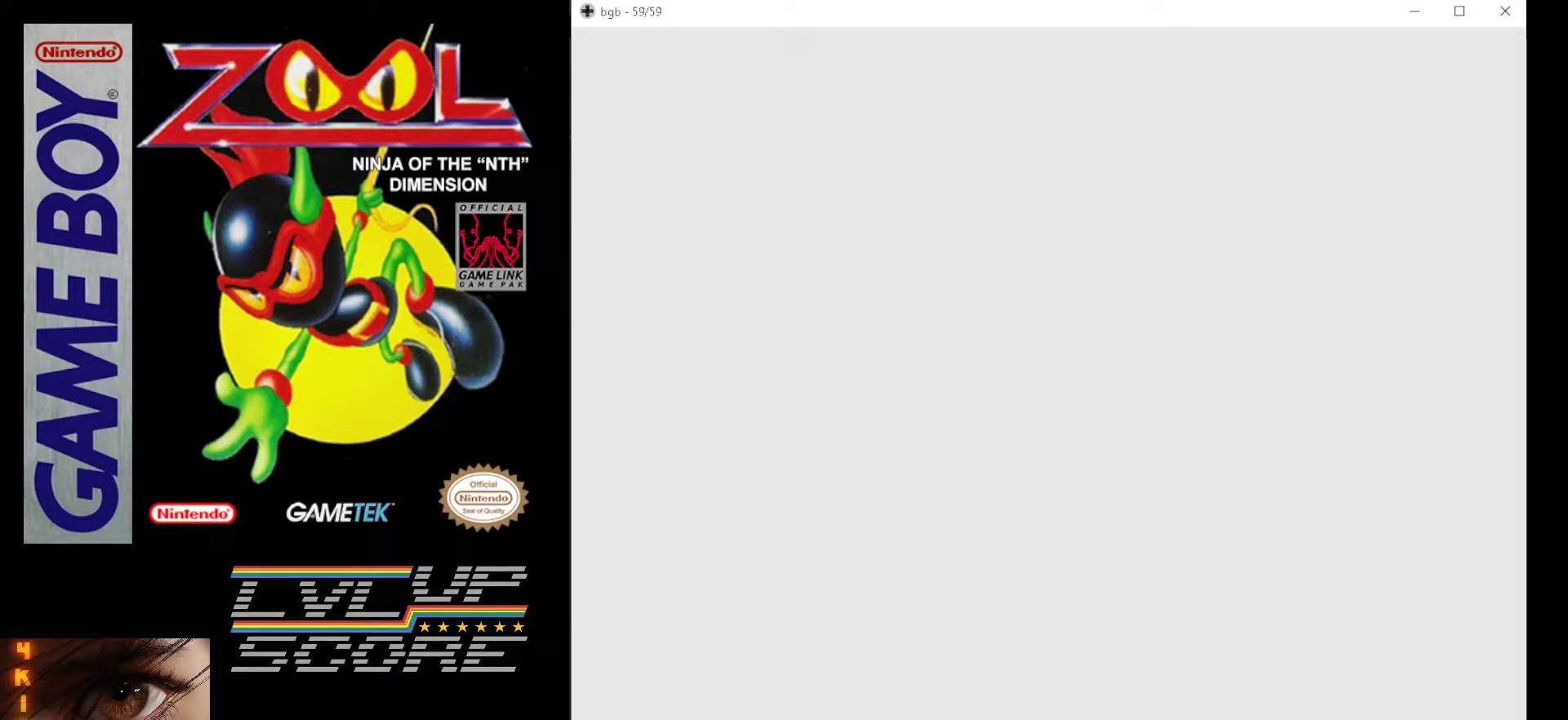
{"buttons": [], "events": []}
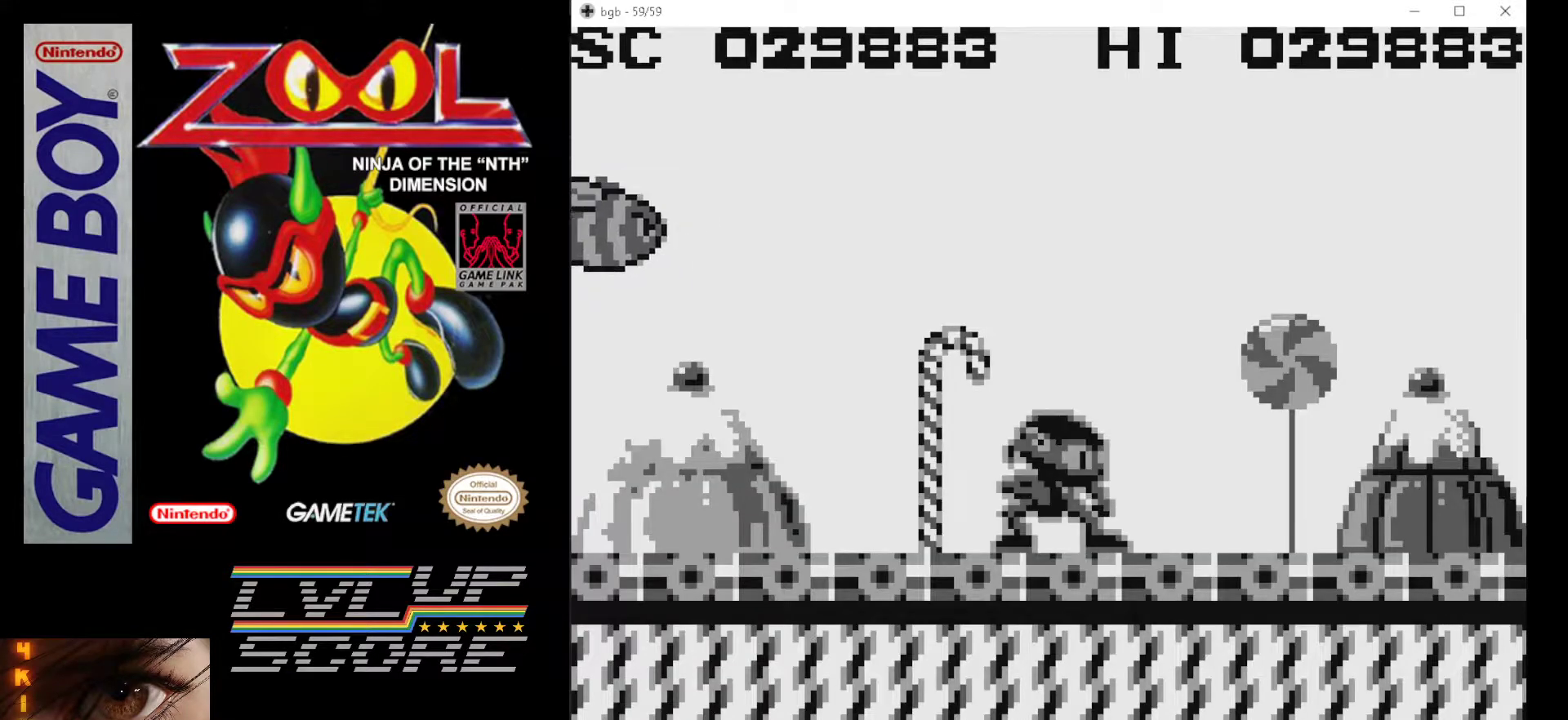
{"buttons": ["A", "B"], "events": [[33, "DPAD_LEFT", "down"], [133, "A", "down"], [200, "DPAD_LEFT", "up"], [217, "A", "up"], [300, "A", "down"], [367, "A", "up"], [467, "B", "down"], [483, "A", "down"]]}
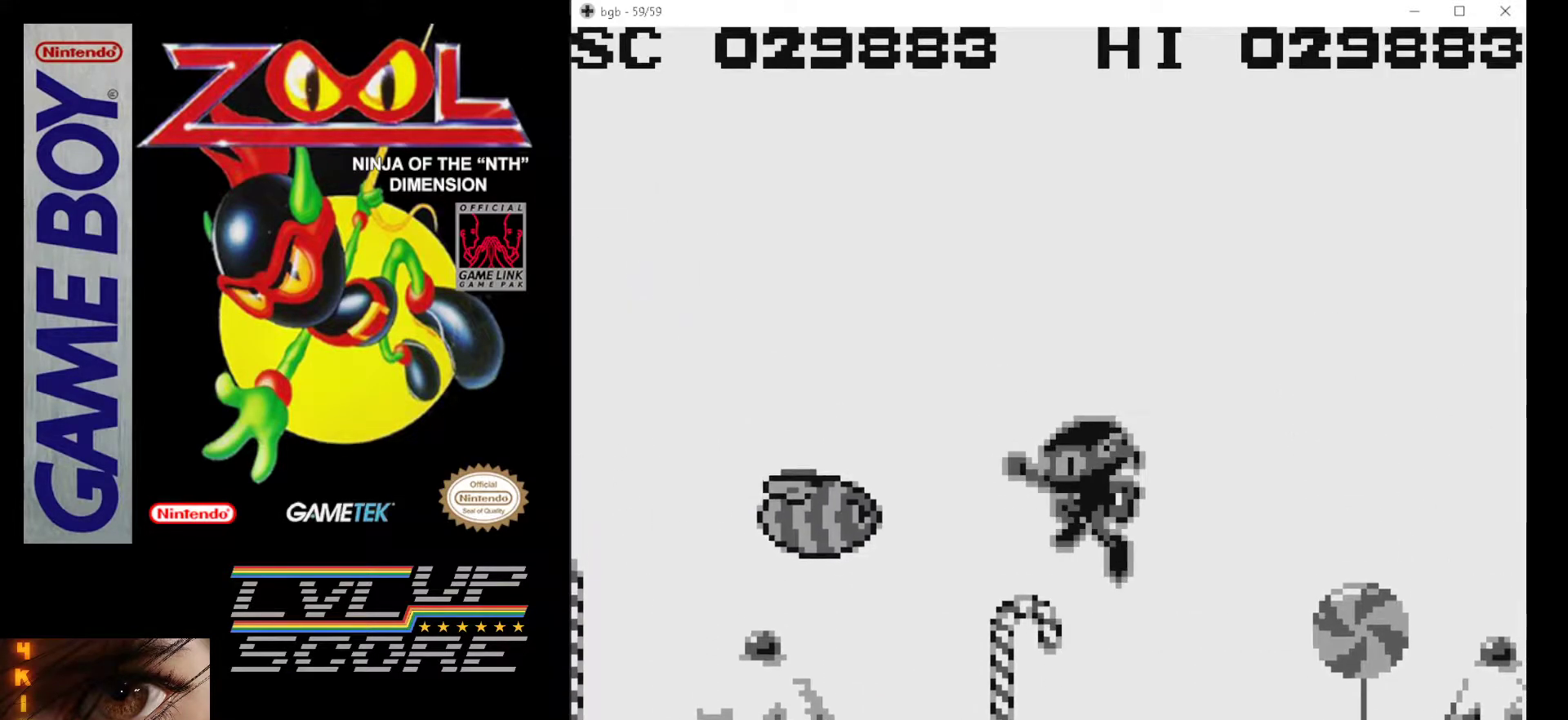
{"buttons": ["A"], "events": [[50, "B", "up"], [67, "A", "up"], [133, "A", "down"], [133, "B", "down"], [217, "B", "up"], [233, "A", "up"], [300, "A", "down"], [317, "B", "down"], [383, "B", "up"], [400, "A", "up"], [467, "A", "down"]]}
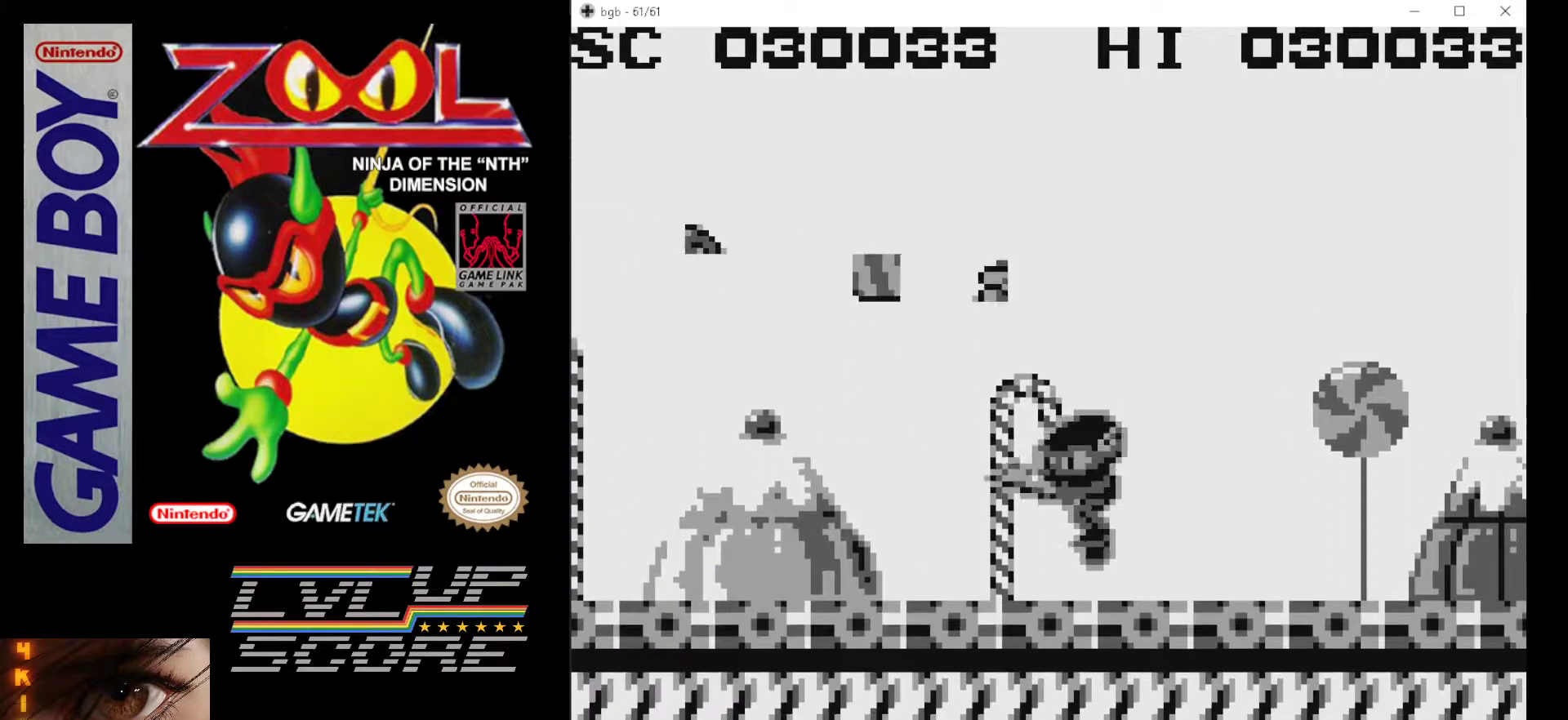
{"buttons": [], "events": [[33, "A", "up"], [33, "DPAD_LEFT", "down"], [217, "A", "down"], [300, "A", "up"], [383, "A", "down"], [467, "A", "up"], [467, "DPAD_LEFT", "up"]]}
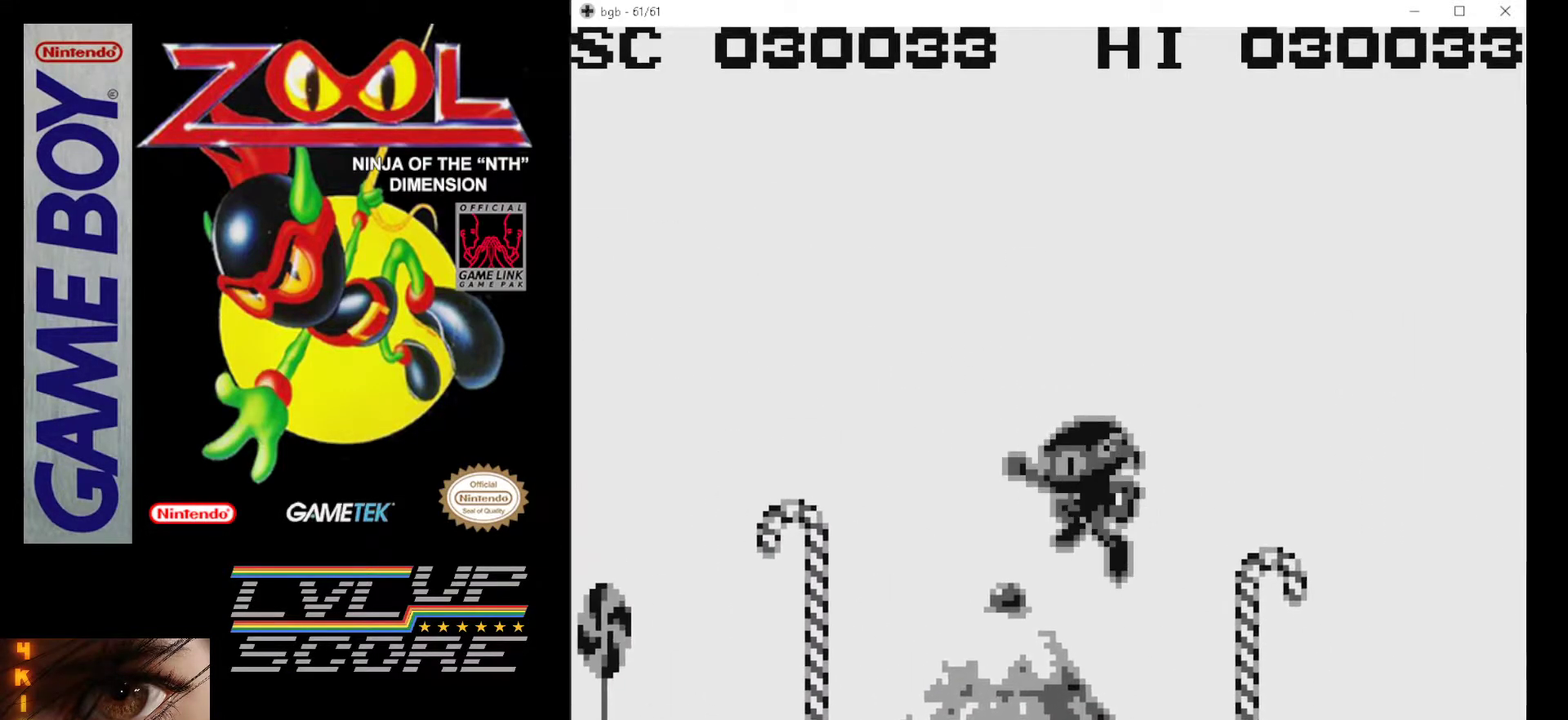
{"buttons": ["A", "B", "DPAD_LEFT"], "events": [[83, "B", "down"], [200, "B", "up"], [267, "A", "down"], [267, "B", "down"], [317, "DPAD_LEFT", "down"], [350, "B", "up"], [383, "A", "up"], [433, "A", "down"], [450, "B", "down"]]}
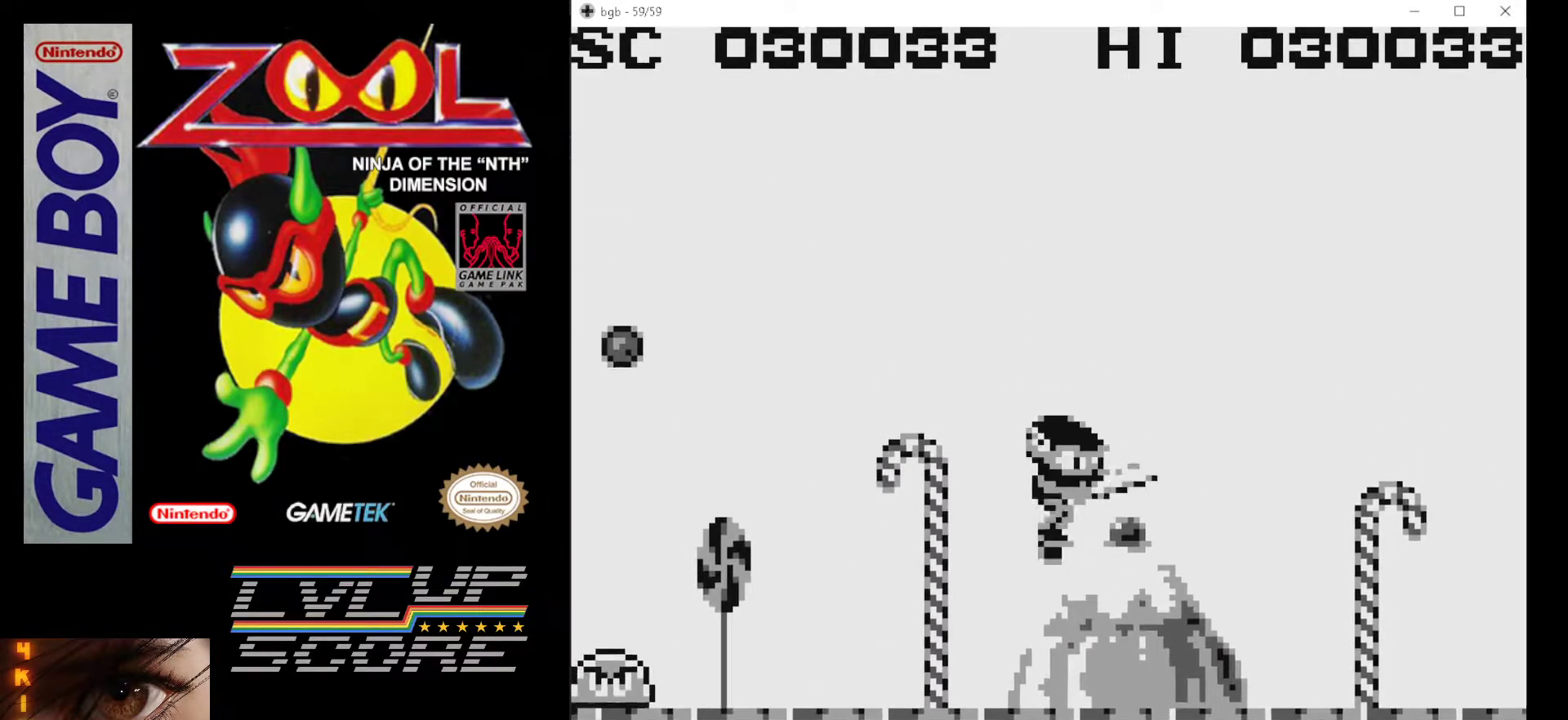
{"buttons": [], "events": [[17, "B", "up"], [33, "A", "up"], [100, "A", "down"], [100, "B", "down"], [183, "B", "up"], [200, "A", "up"], [200, "DPAD_LEFT", "up"], [267, "B", "down"], [350, "B", "up"], [383, "DPAD_LEFT", "down"], [483, "DPAD_LEFT", "up"]]}
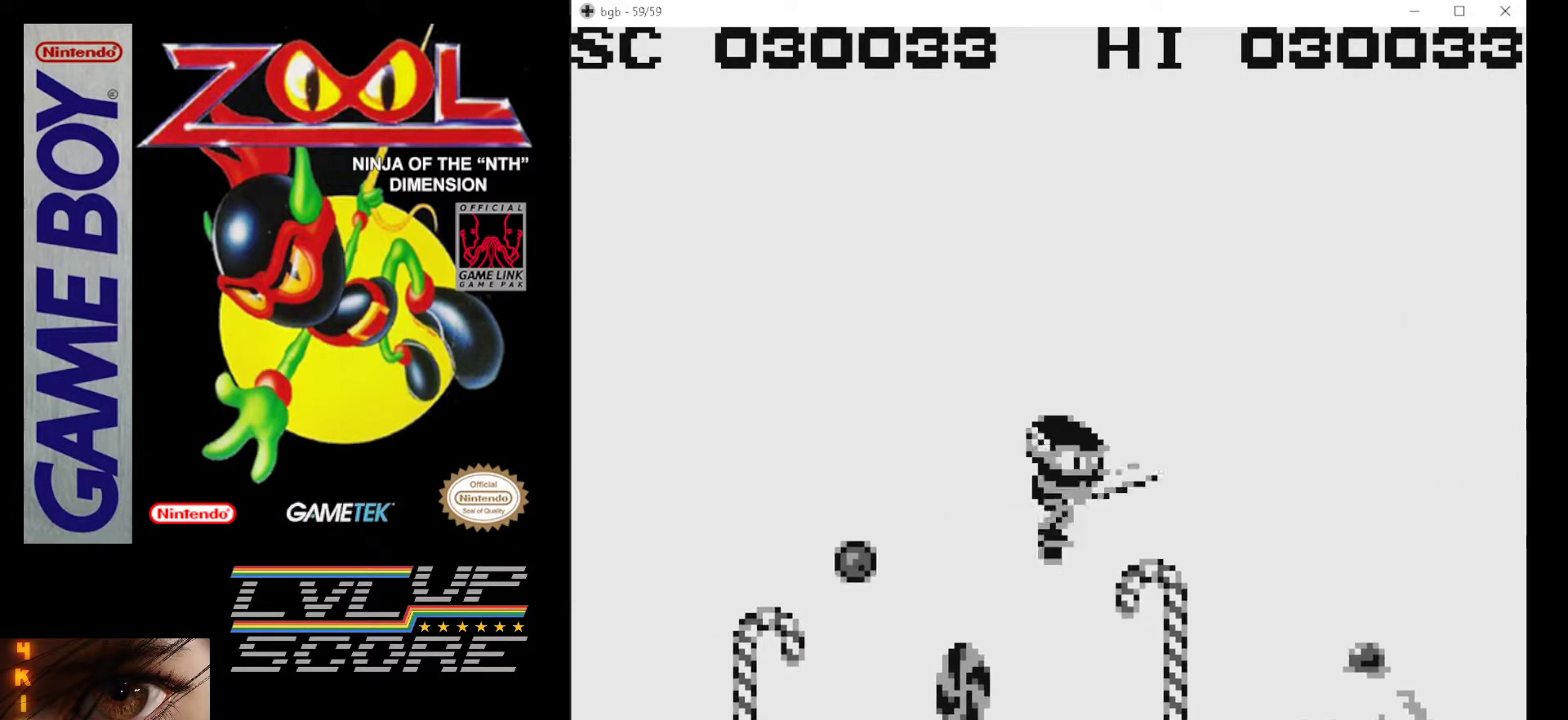
{"buttons": ["DPAD_RIGHT"], "events": [[50, "B", "down"], [150, "B", "up"], [233, "DPAD_RIGHT", "down"], [250, "B", "down"], [317, "B", "up"]]}
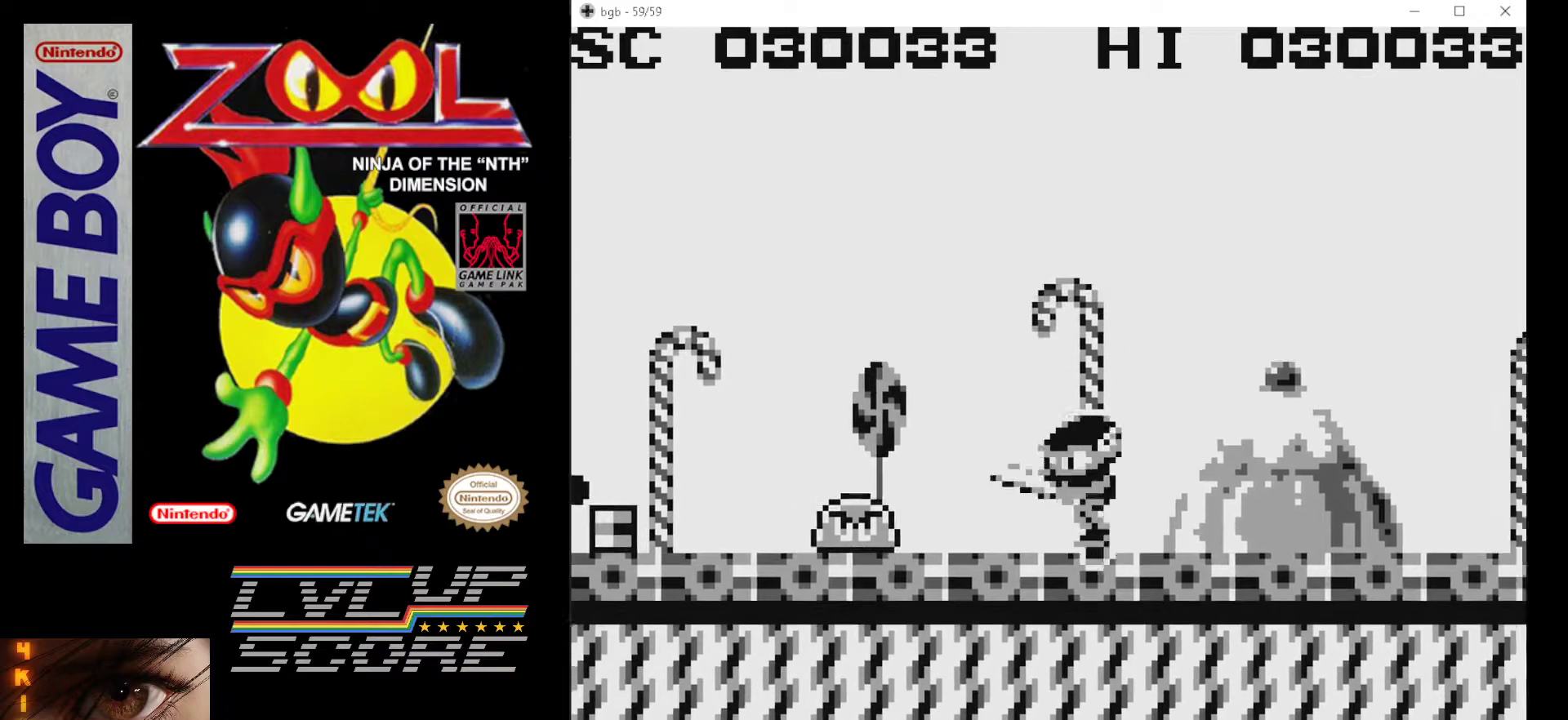
{"buttons": ["B"], "events": [[133, "DPAD_RIGHT", "up"], [200, "DPAD_LEFT", "down"], [300, "B", "down"], [367, "DPAD_LEFT", "up"], [417, "B", "up"], [483, "B", "down"]]}
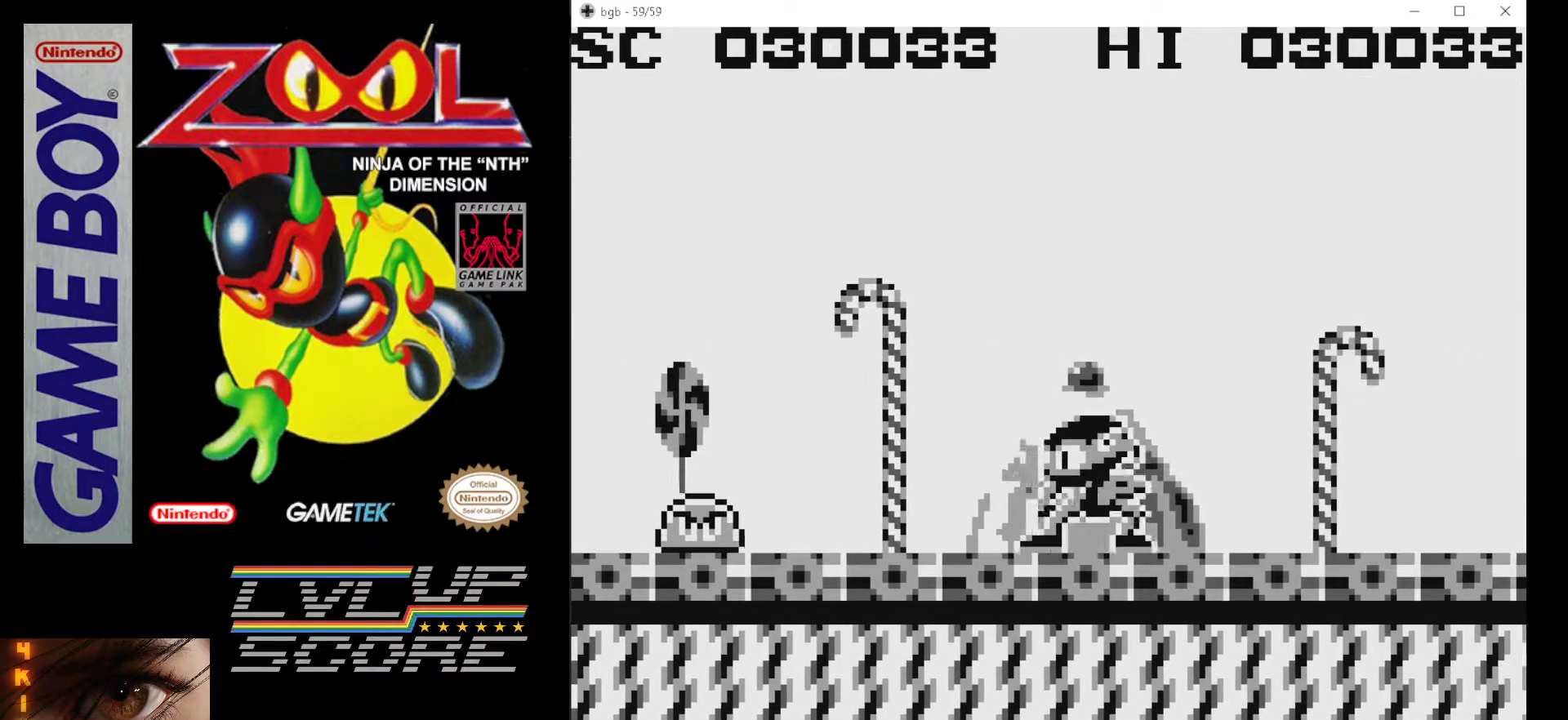
{"buttons": ["B", "DPAD_LEFT"], "events": [[83, "B", "up"], [150, "B", "down"], [150, "DPAD_LEFT", "down"], [400, "B", "up"], [483, "B", "down"]]}
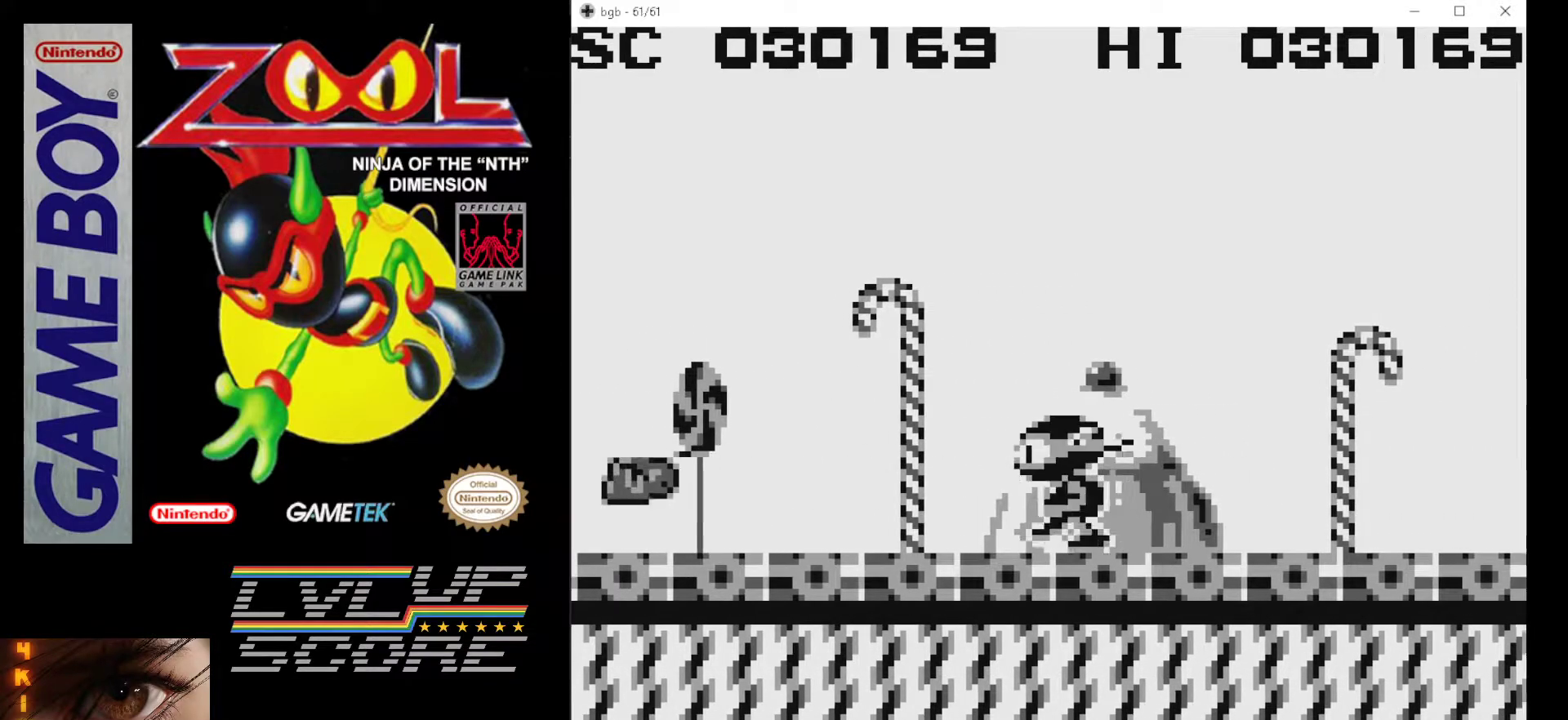
{"buttons": ["B", "DPAD_LEFT"], "events": [[83, "B", "up"], [167, "B", "down"], [250, "B", "up"], [333, "B", "down"], [433, "B", "up"], [500, "B", "down"]]}
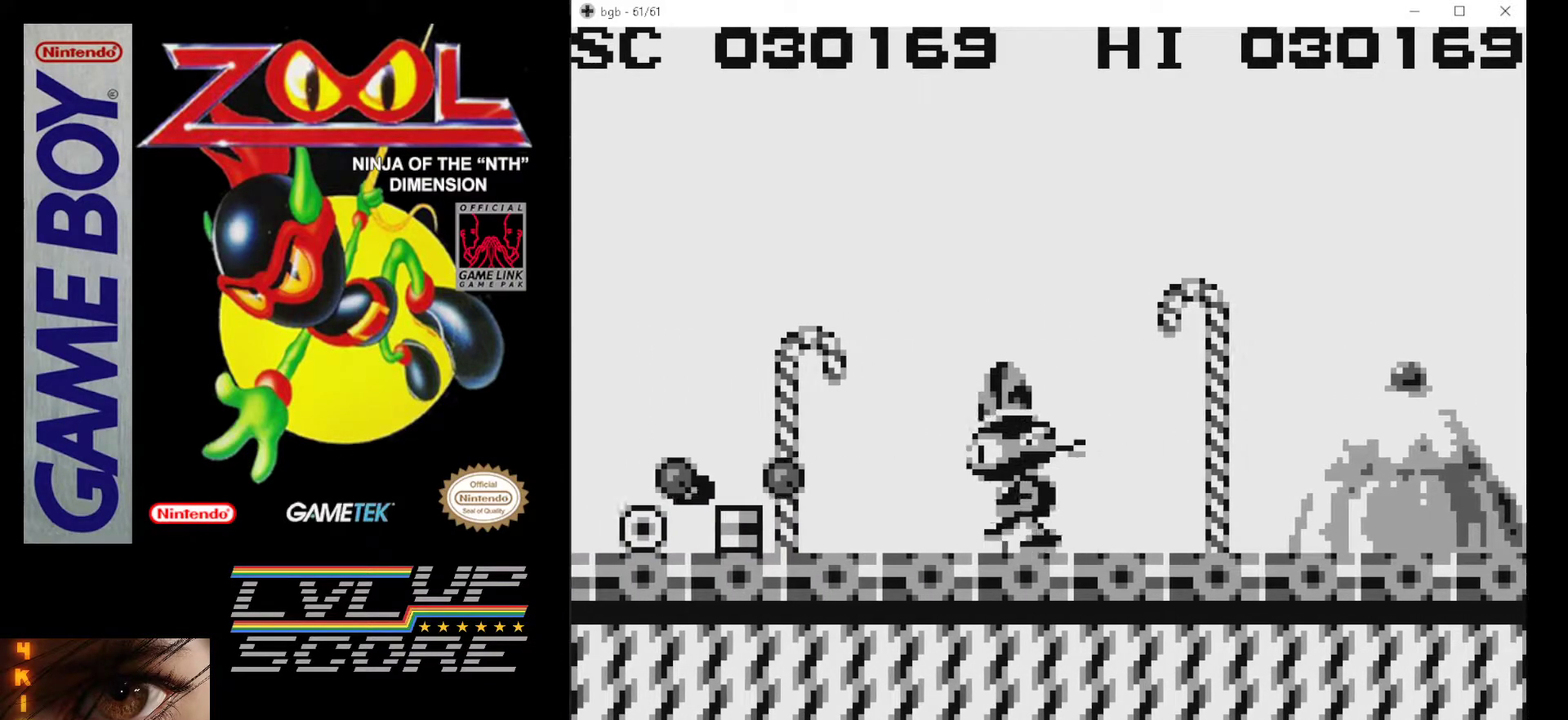
{"buttons": ["DPAD_LEFT"], "events": [[100, "B", "up"], [183, "B", "down"], [283, "B", "up"], [367, "B", "down"], [483, "B", "up"]]}
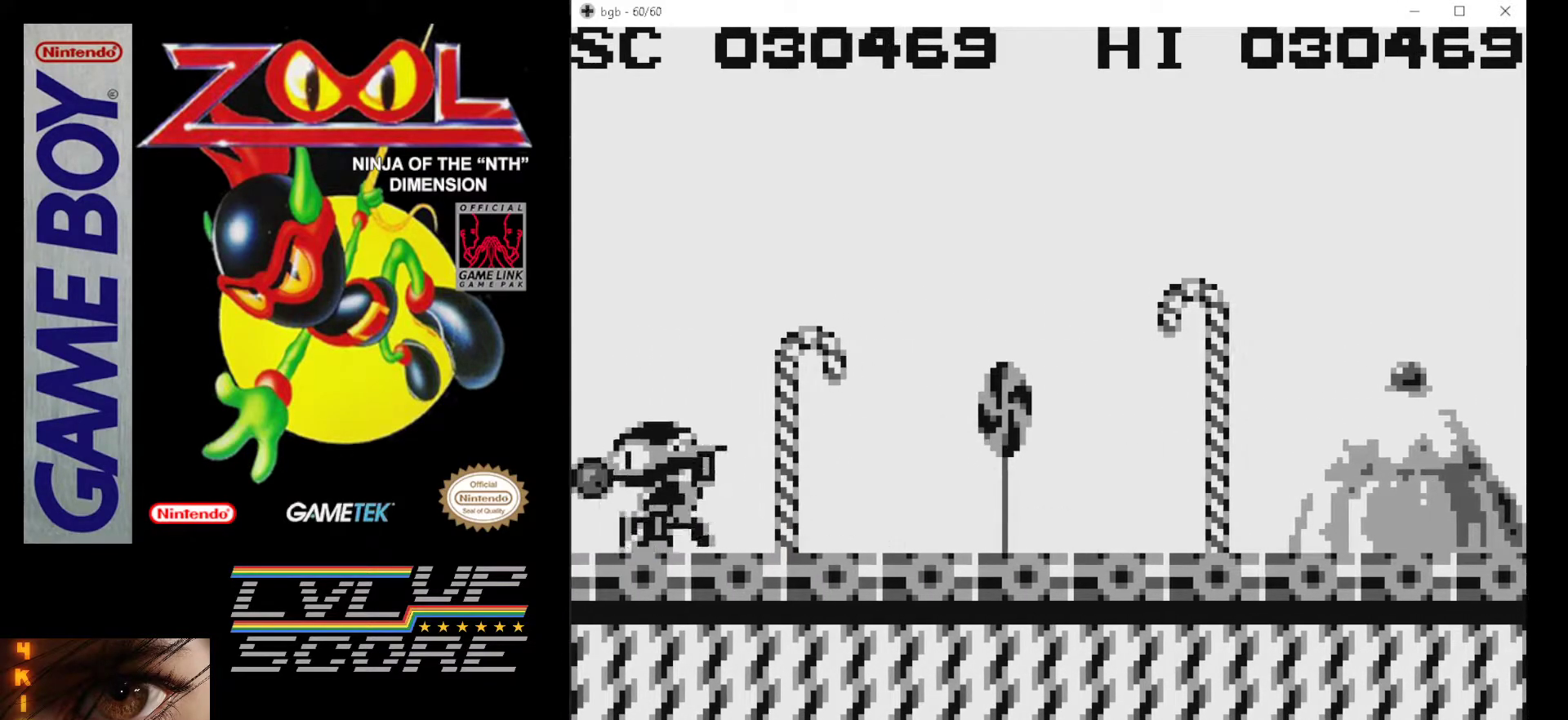
{"buttons": ["B", "DPAD_RIGHT"], "events": [[17, "DPAD_LEFT", "up"], [150, "DPAD_RIGHT", "down"], [250, "B", "down"], [367, "B", "up"], [433, "B", "down"]]}
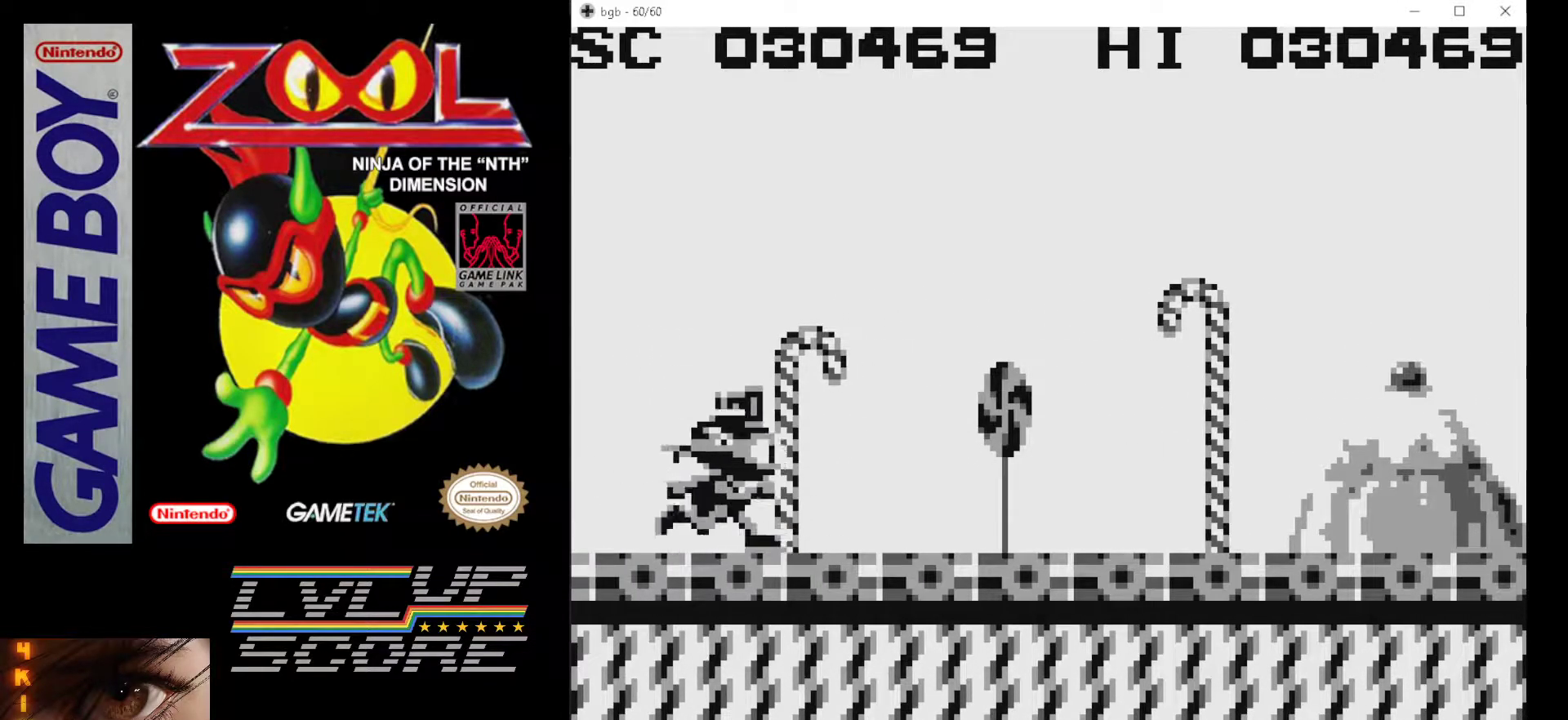
{"buttons": ["B", "DPAD_RIGHT"], "events": [[33, "B", "up"], [100, "B", "down"], [200, "B", "up"], [267, "B", "down"], [367, "B", "up"], [433, "B", "down"]]}
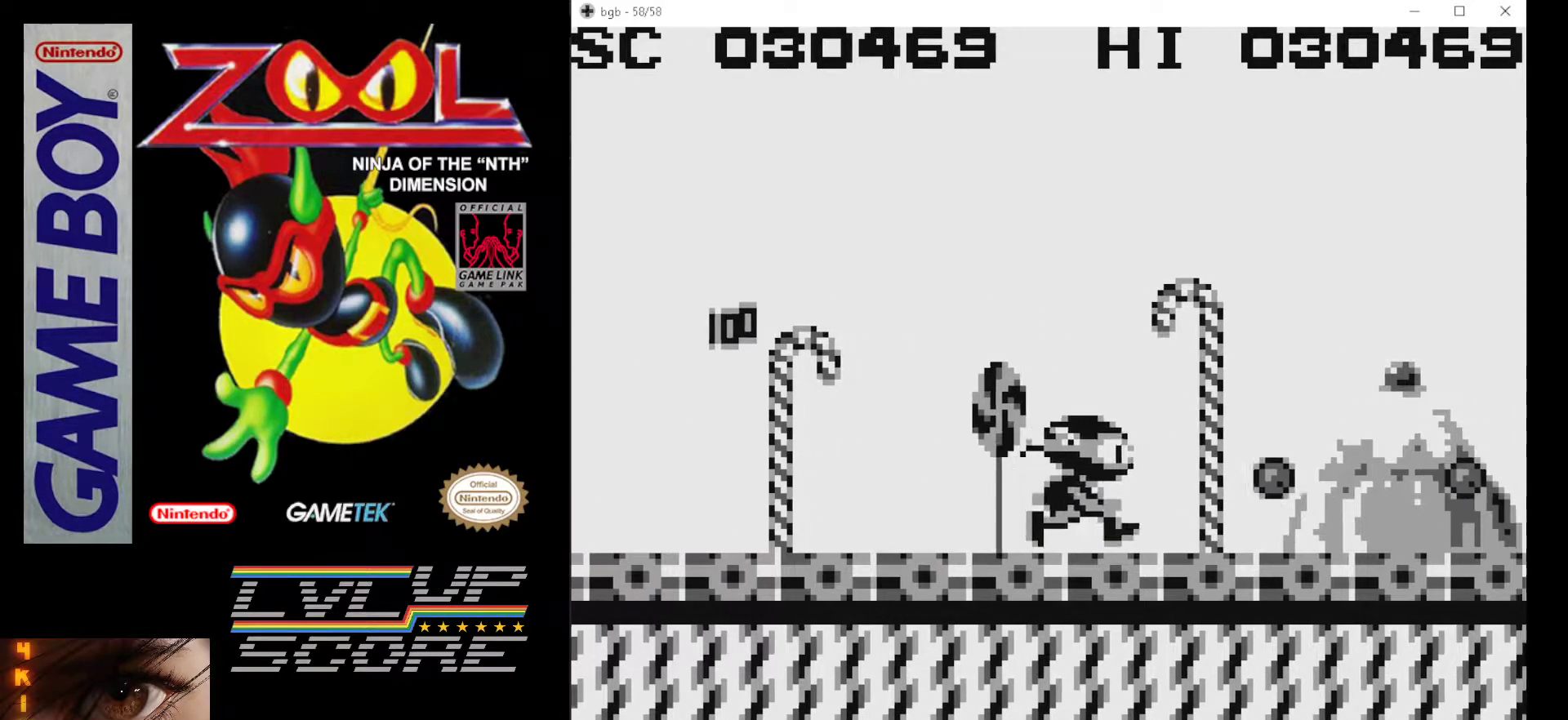
{"buttons": ["B", "DPAD_RIGHT"], "events": [[50, "B", "up"], [100, "B", "down"], [217, "B", "up"], [283, "B", "down"], [383, "B", "up"], [450, "B", "down"]]}
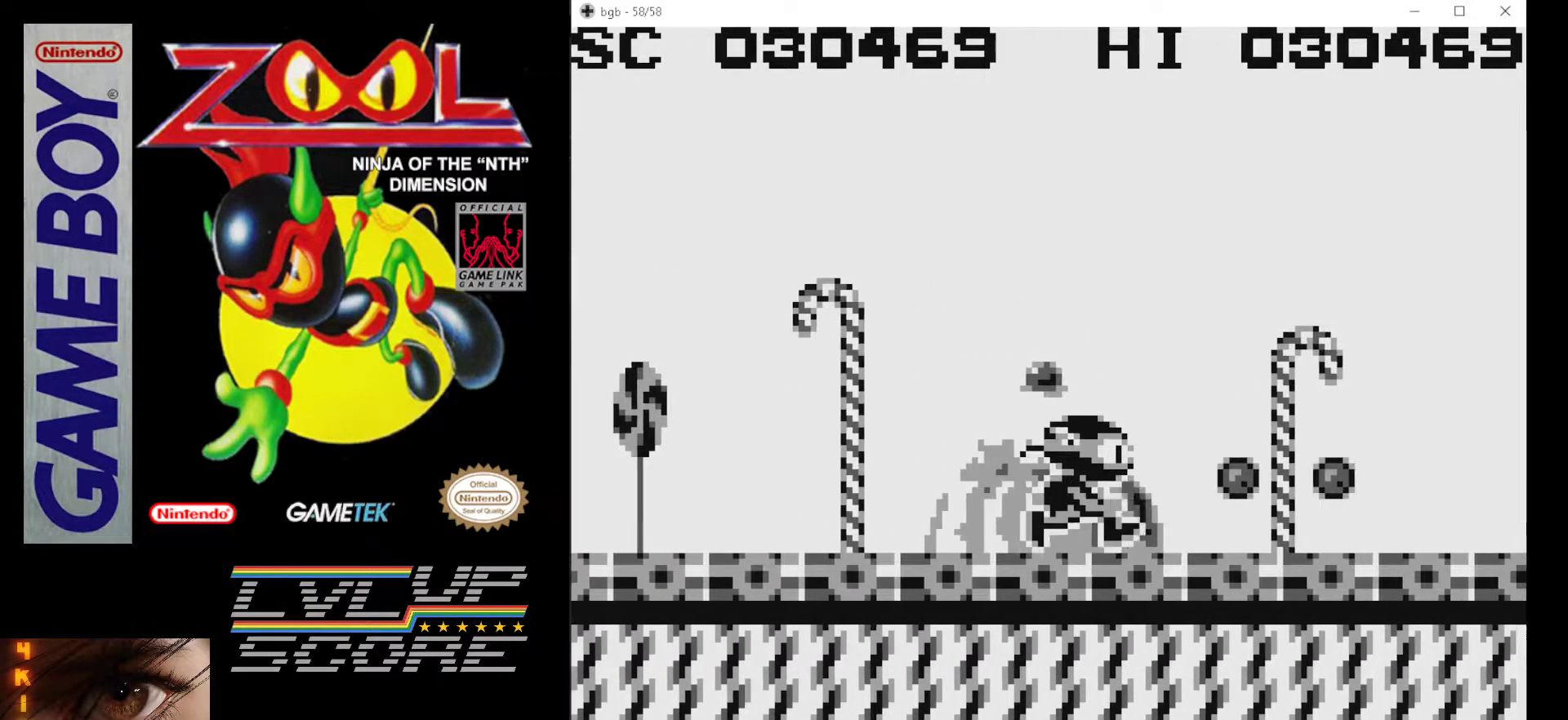
{"buttons": ["B", "DPAD_RIGHT"], "events": [[67, "B", "up"], [133, "B", "down"], [233, "B", "up"], [317, "B", "down"], [417, "B", "up"], [483, "B", "down"]]}
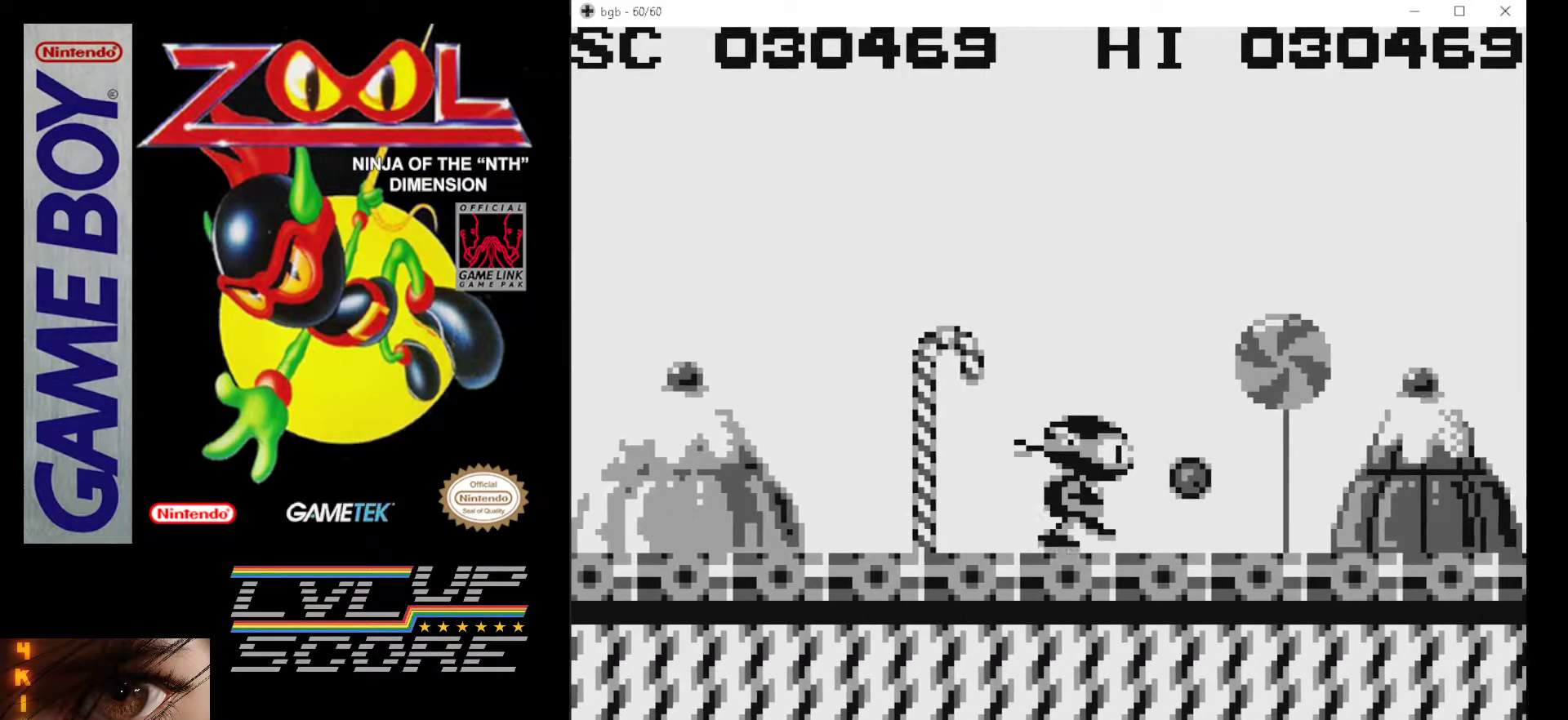
{"buttons": ["B"], "events": [[83, "B", "up"], [167, "B", "down"], [267, "B", "up"], [333, "B", "down"], [400, "DPAD_RIGHT", "up"], [417, "B", "up"], [500, "B", "down"]]}
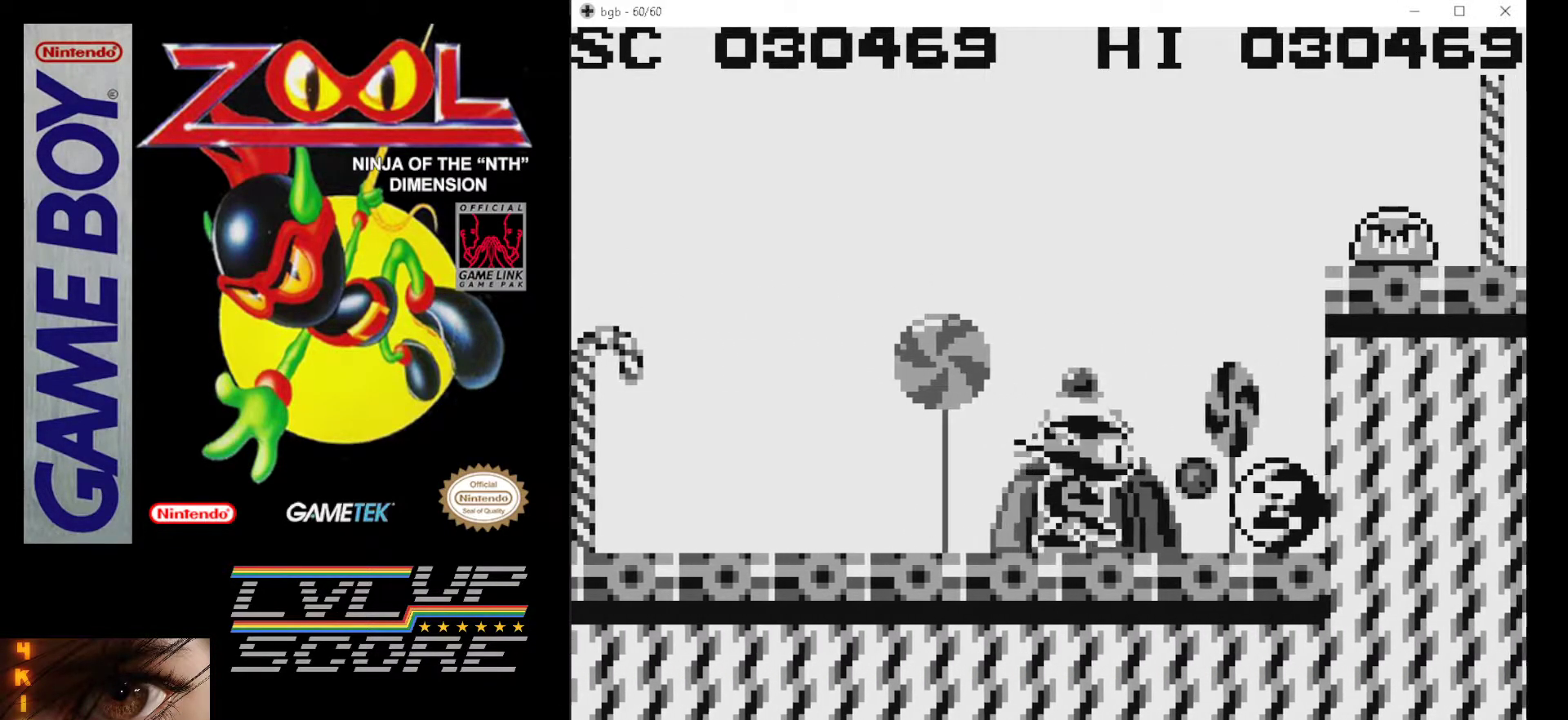
{"buttons": [], "events": [[83, "B", "up"], [317, "B", "down"], [350, "A", "down"], [483, "A", "up"], [483, "B", "up"]]}
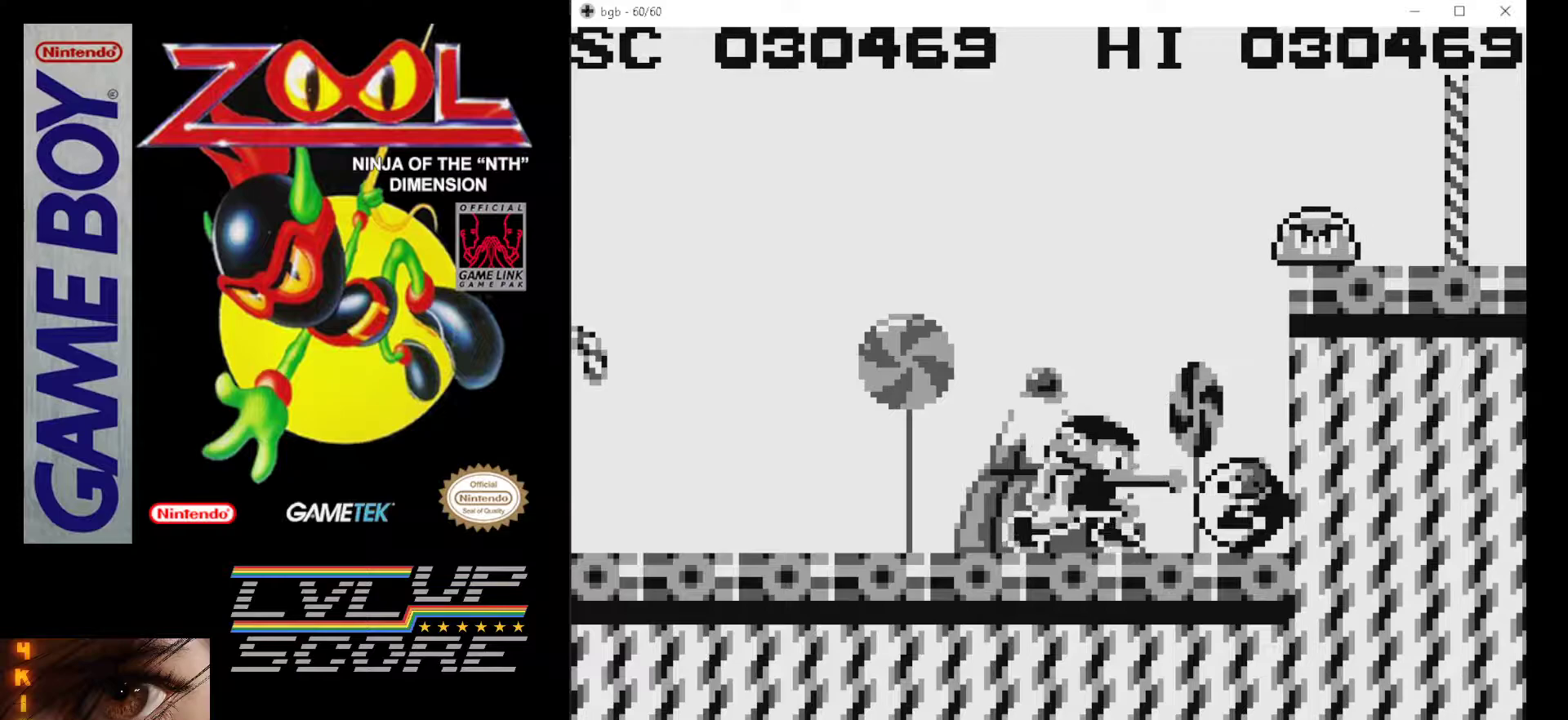
{"buttons": [], "events": [[50, "A", "down"], [50, "B", "down"], [150, "A", "up"], [150, "B", "up"], [200, "A", "down"], [200, "B", "down"], [283, "A", "up"], [283, "B", "up"], [350, "A", "down"], [367, "B", "down"], [450, "A", "up"], [450, "B", "up"]]}
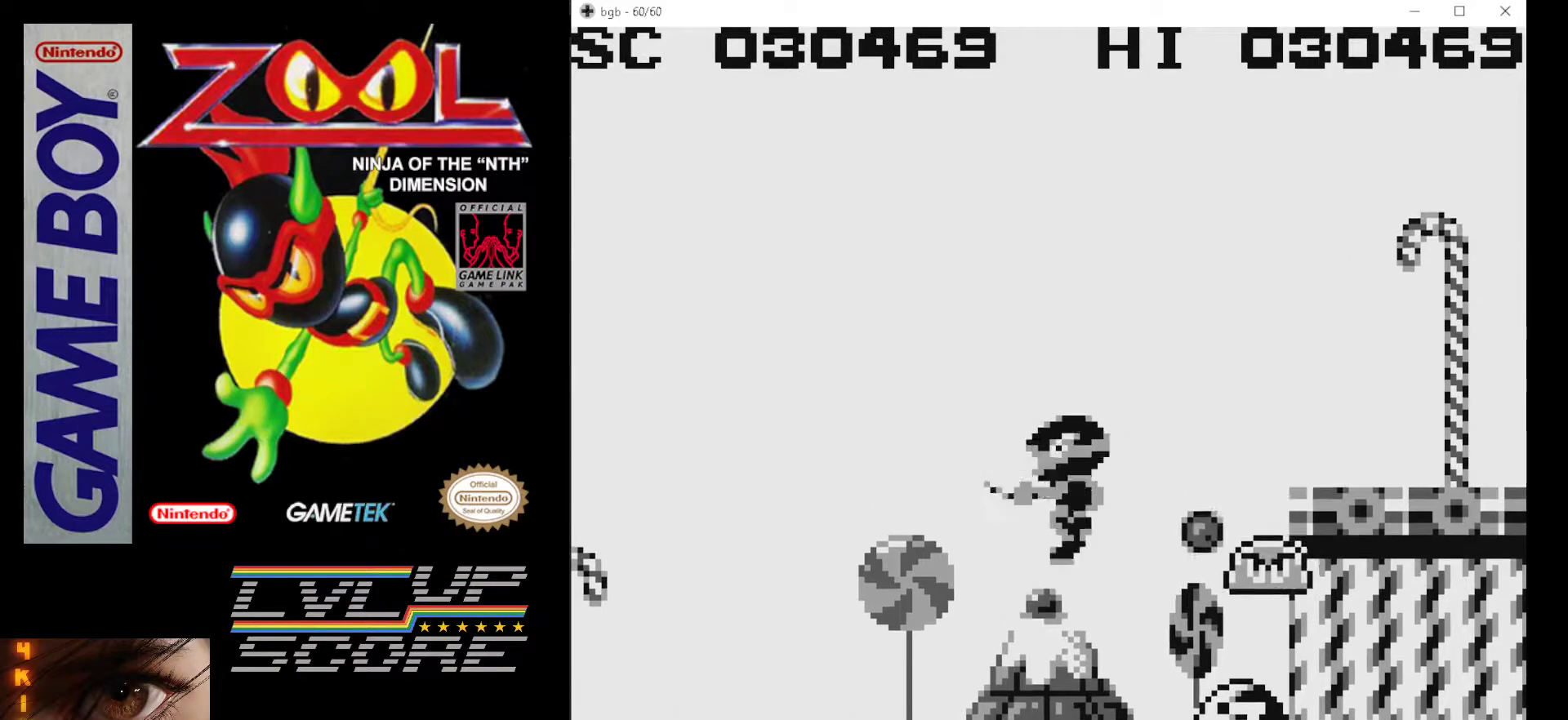
{"buttons": ["DPAD_LEFT"], "events": [[33, "A", "down"], [33, "B", "down"], [133, "A", "up"], [133, "B", "up"], [200, "A", "down"], [200, "B", "down"], [267, "A", "up"], [283, "B", "up"], [333, "DPAD_LEFT", "down"]]}
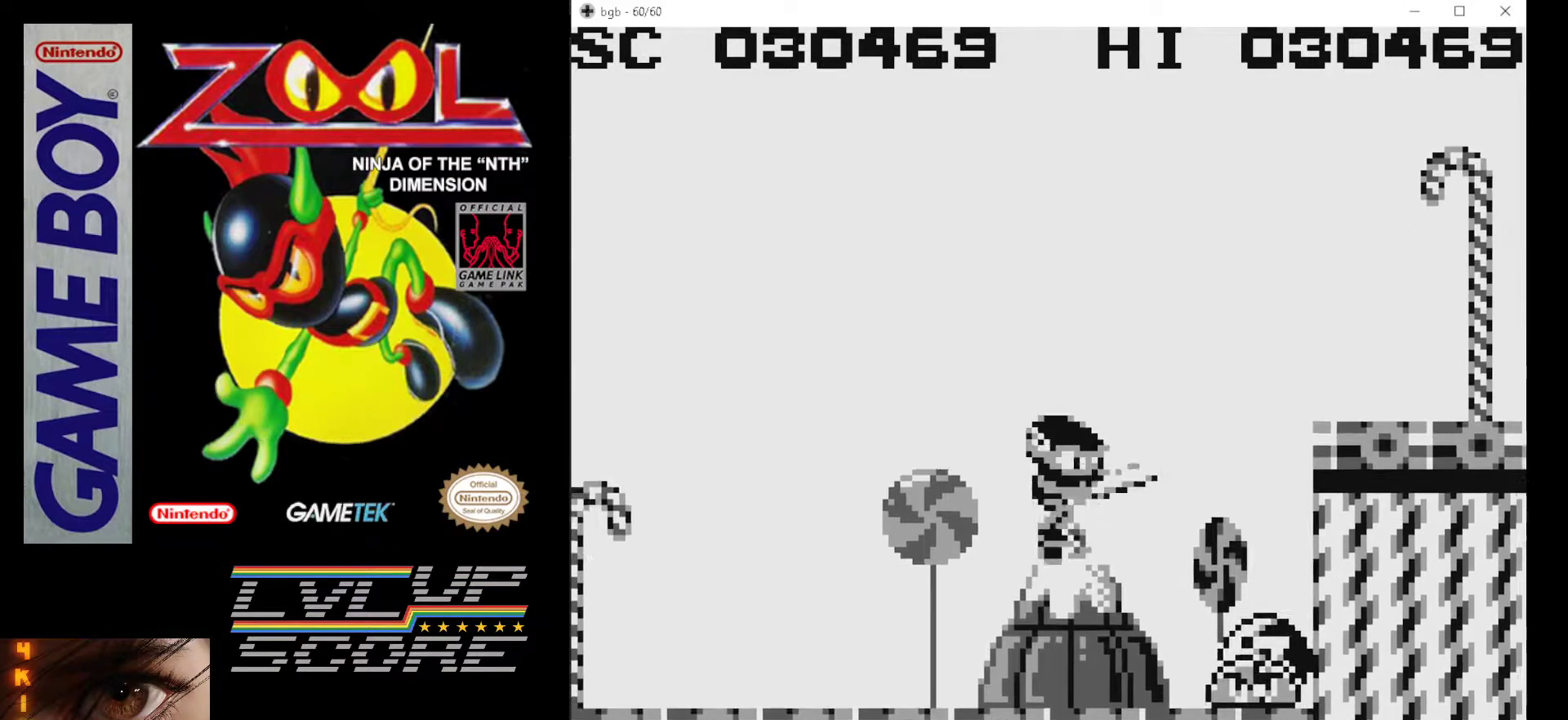
{"buttons": ["DPAD_RIGHT"], "events": [[33, "DPAD_LEFT", "up"], [217, "A", "down"], [383, "A", "up"], [433, "DPAD_RIGHT", "down"]]}
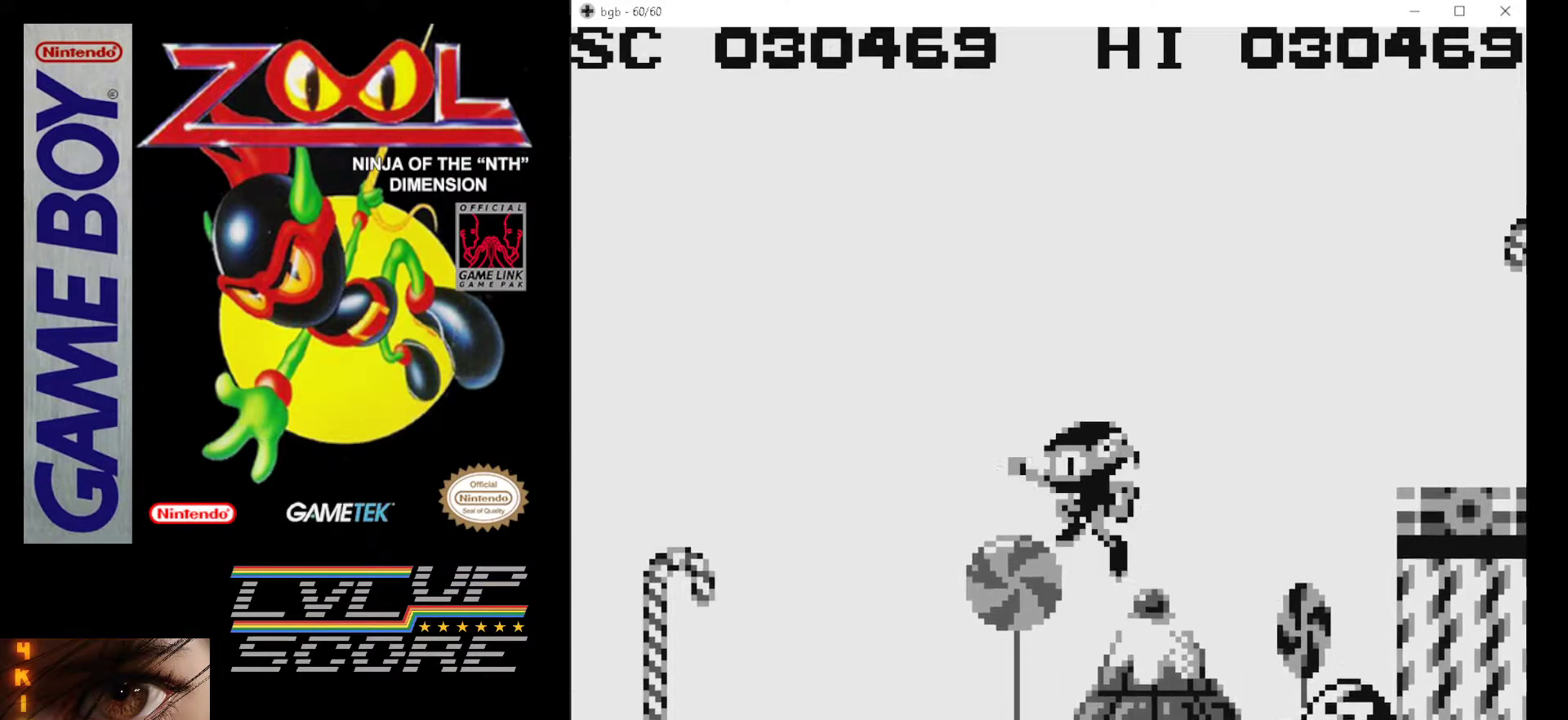
{"buttons": [], "events": [[100, "DPAD_RIGHT", "up"], [233, "DPAD_RIGHT", "down"], [367, "DPAD_RIGHT", "up"]]}